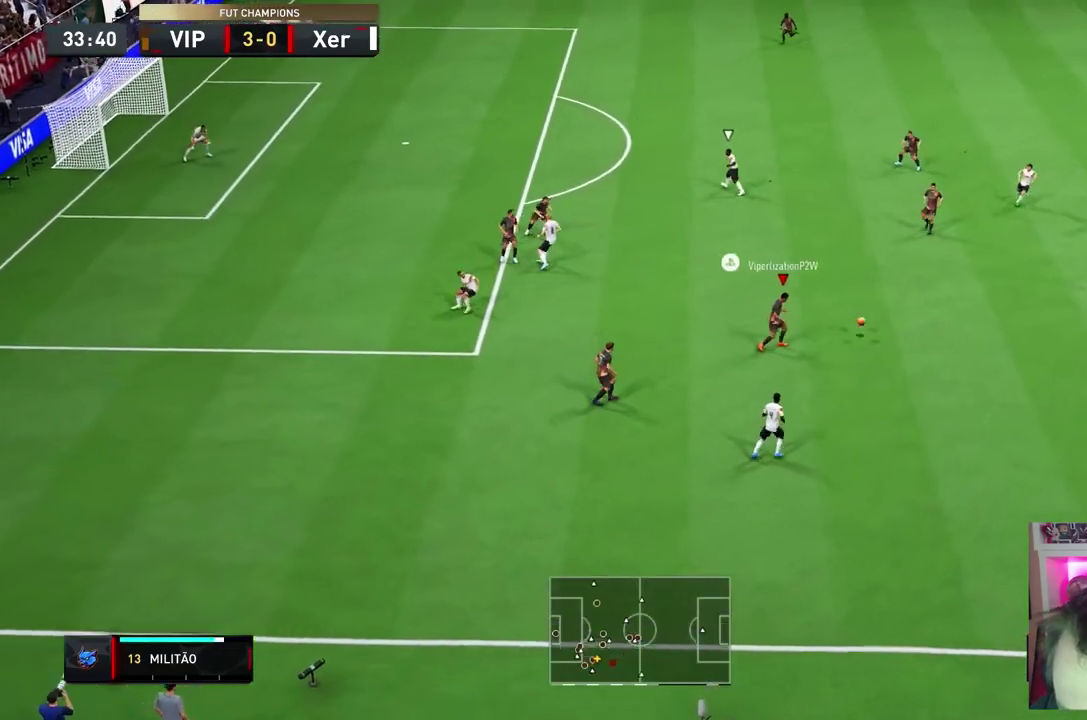
Gameplay with a controller (PlayStation layout); each line is a JSON object with the inputs held at the frame after it (dt_ms = milliseconds from this image to that frame). "events" lists button and stick changes between this image and that frame as [ms after this image, input, new state], when the widget could be followed in between. This overlay highlights the sticks when they move; stick clicks (L3 R3) are not distinguishable. Not read: DPAD_DOWN DPAD_LEFT HOME L3 R3 SELECT.
{"dt_ms": 300, "buttons": ["L2", "R2"], "left_stick": "up-right", "right_stick": "center", "events": [[83, "R1", "up"]]}
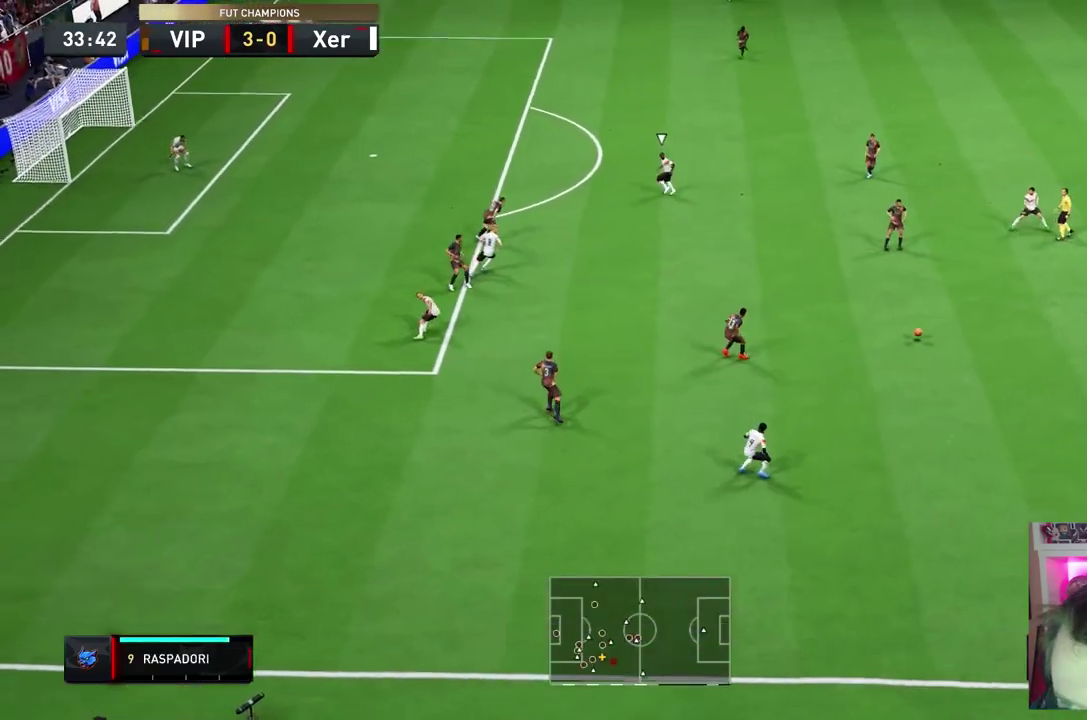
{"dt_ms": 700, "buttons": ["R2"], "left_stick": "up-left", "right_stick": "center", "events": [[67, "L2", "up"], [233, "left_stick", "up"], [300, "left_stick", "up-left"], [567, "CROSS", "down"], [700, "CROSS", "up"]]}
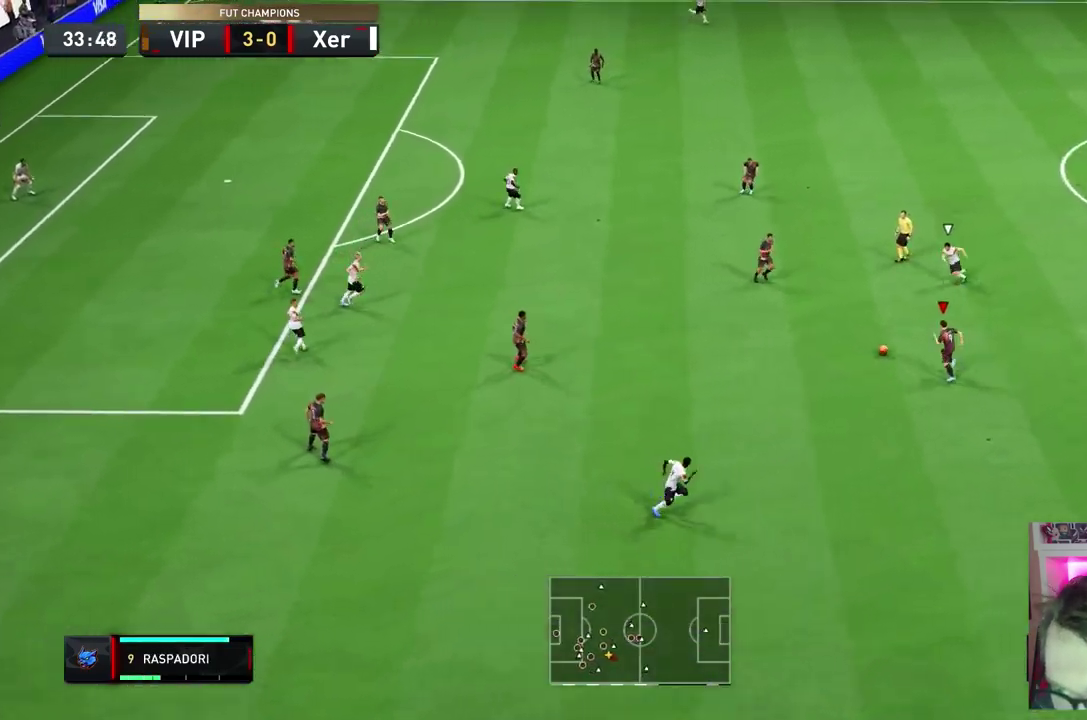
{"dt_ms": 500, "buttons": ["CROSS", "L1"], "left_stick": "up", "right_stick": "center", "events": [[67, "R2", "up"], [400, "left_stick", "up"], [467, "CROSS", "down"], [500, "L1", "down"]]}
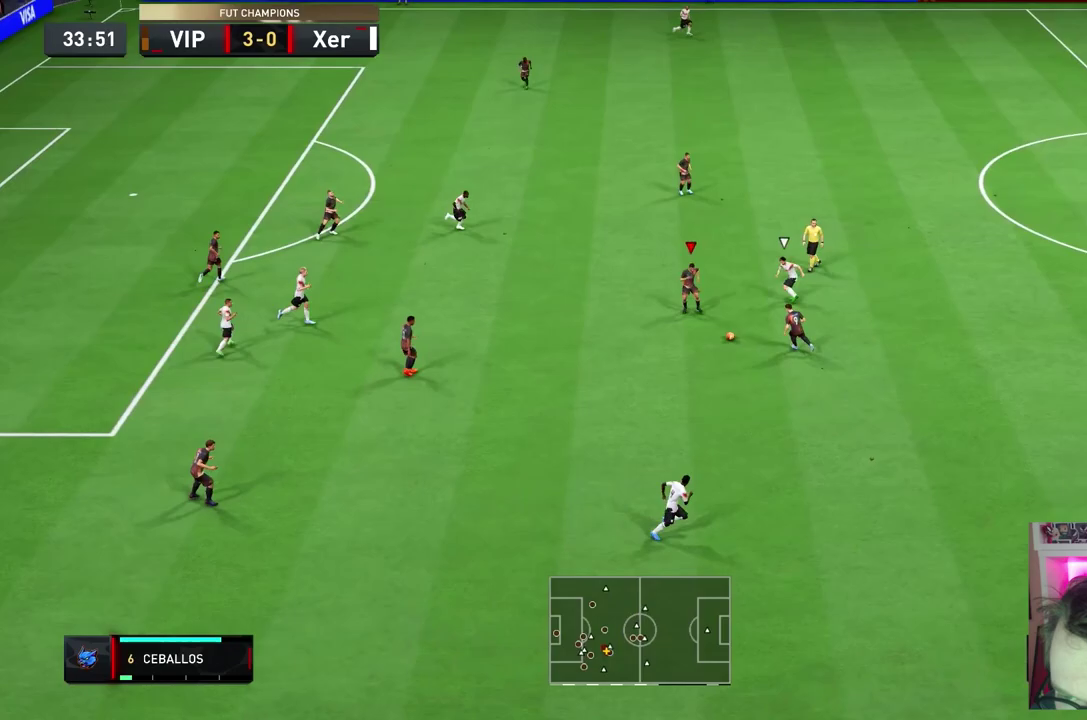
{"dt_ms": 300, "buttons": [], "left_stick": "up", "right_stick": "center", "events": [[67, "CROSS", "up"], [100, "L1", "up"]]}